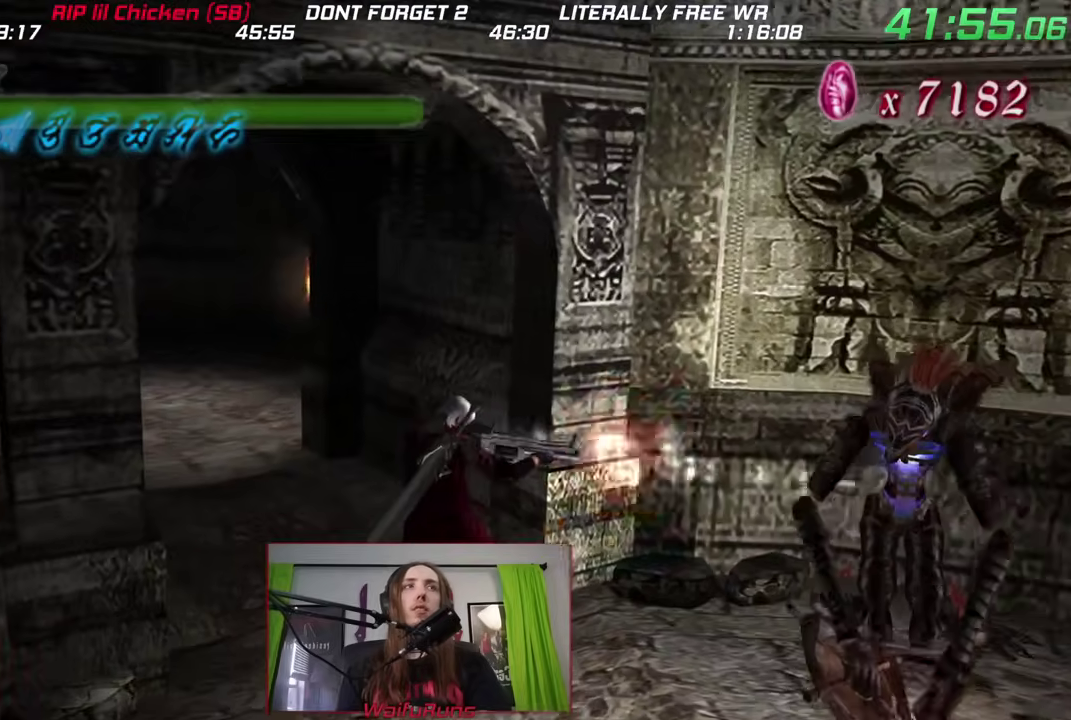
Gameplay with a controller (Nintendo layout); each line is a JSON object with the inputs held at the frame after it. "events" lists button and stick changes between this image and that frame as [ms after this image, input, new state], when the widget could be followed in between. This overlay highlights the sticks when they move; stick clicks (L3) are not distinguishable. Not read: HOME L3 R1 R3 SELECT START.
{"buttons": ["X"], "left_stick": "center", "right_stick": "center"}
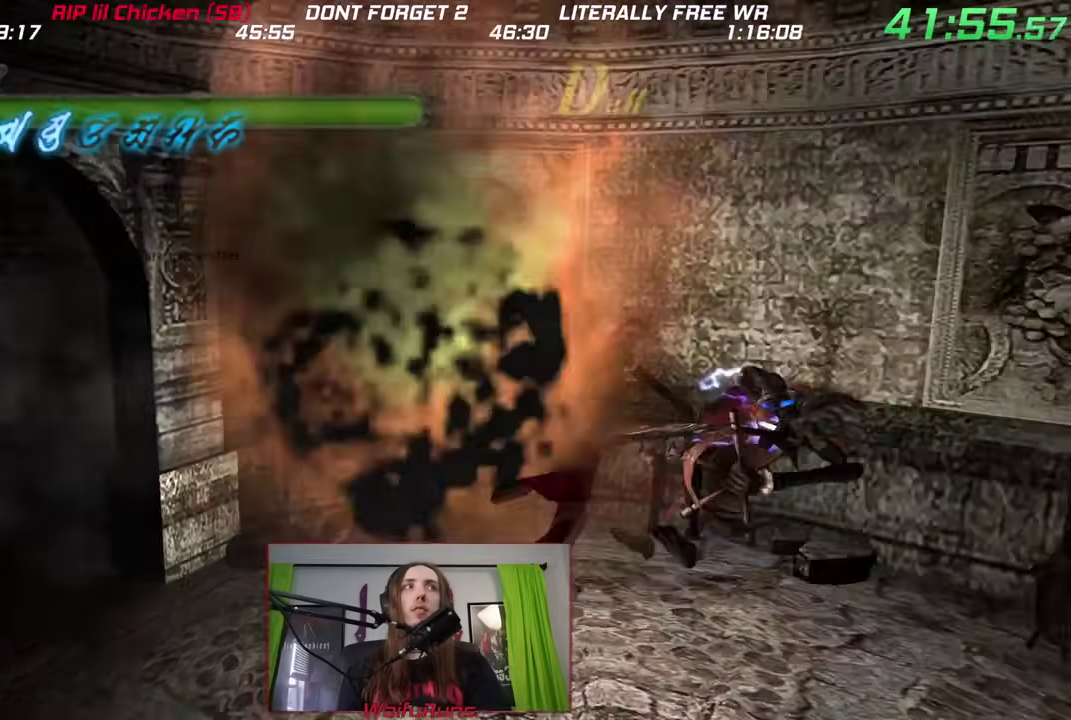
{"buttons": [], "left_stick": "down-right", "right_stick": "center", "events": [[33, "X", "up"], [217, "left_stick", "right"], [450, "left_stick", "down-right"]]}
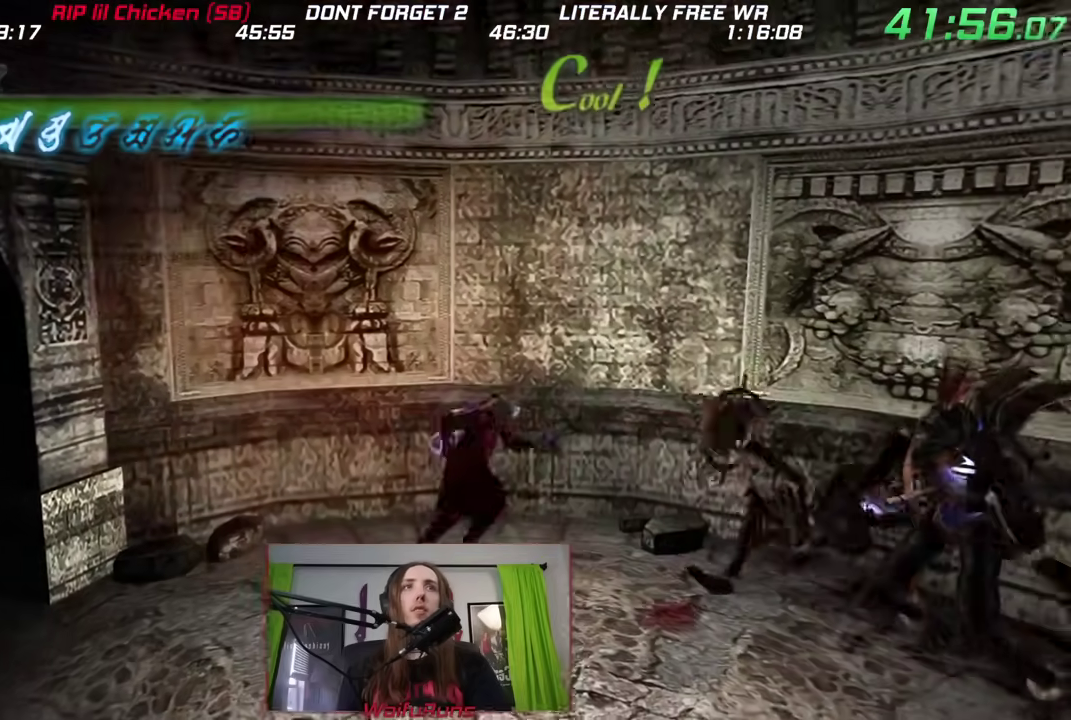
{"buttons": [], "left_stick": "right", "right_stick": "center"}
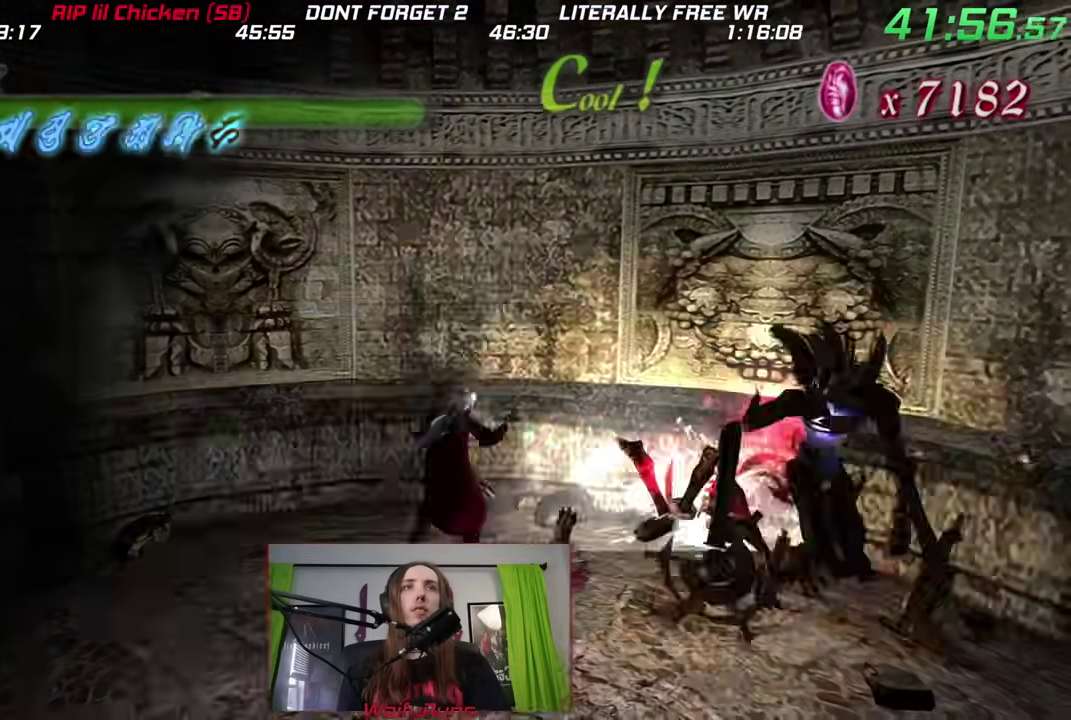
{"buttons": [], "left_stick": "center", "right_stick": "center"}
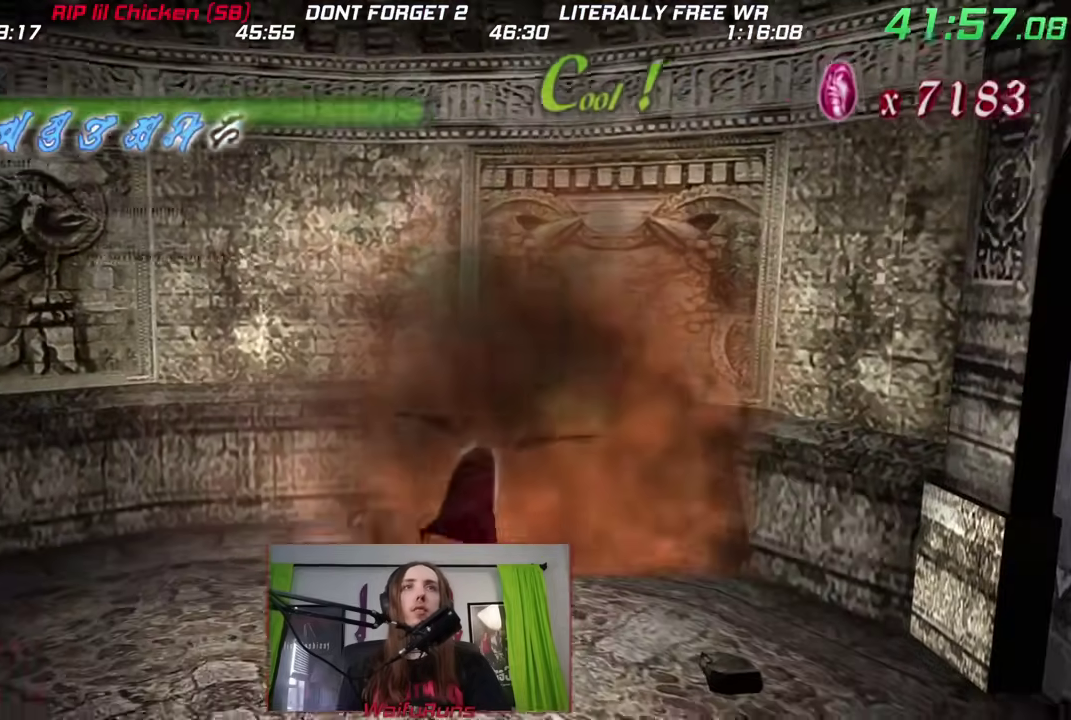
{"buttons": [], "left_stick": "down", "right_stick": "center"}
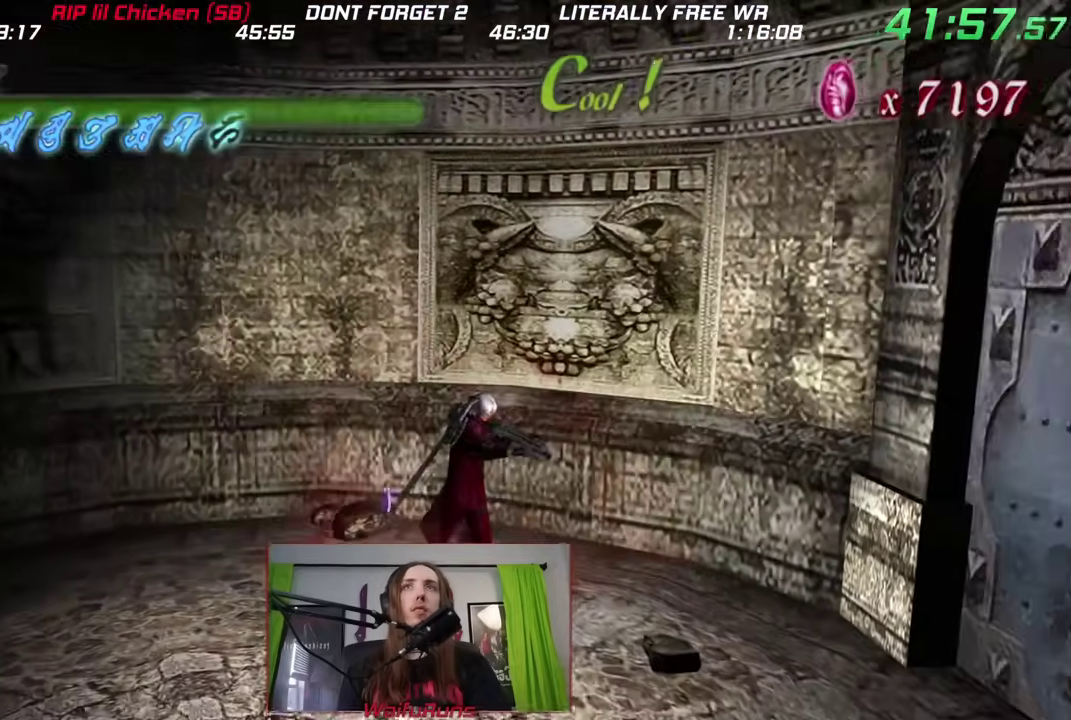
{"buttons": ["X"], "left_stick": "down", "right_stick": "center"}